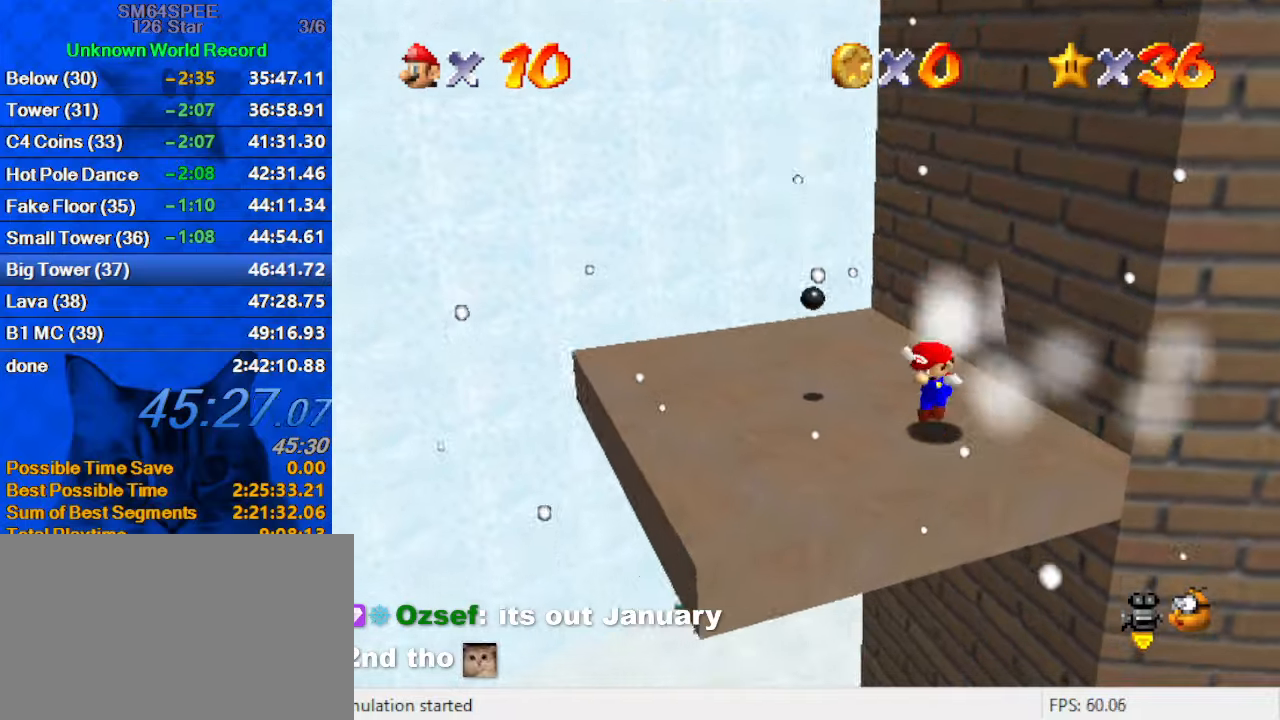
Gameplay with keyboard; each line is a JSON object with the keys held at the frame after it. "events" lists presses ("down") and releases ("up") of "a", "c", "ctrl", "d", "down", "left", "return", "right", "s", "shift", "up", "w", "x" and "y" between this image and that frame as [ms after this image, input, new state], when the widget could be followed in between. No other keys are recorded. Mouse input is not recorded.
{"keys": ["right", "up"], "events": [[167, "up", "down"]]}
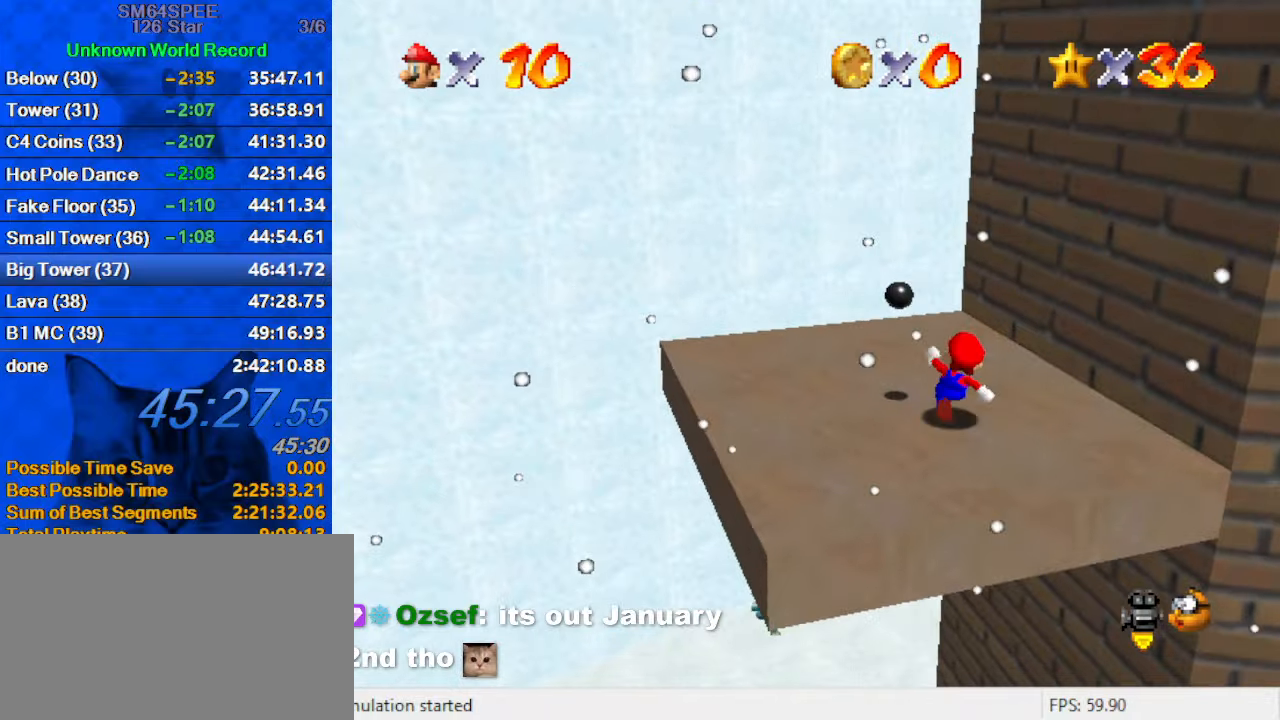
{"keys": ["right", "up"], "events": []}
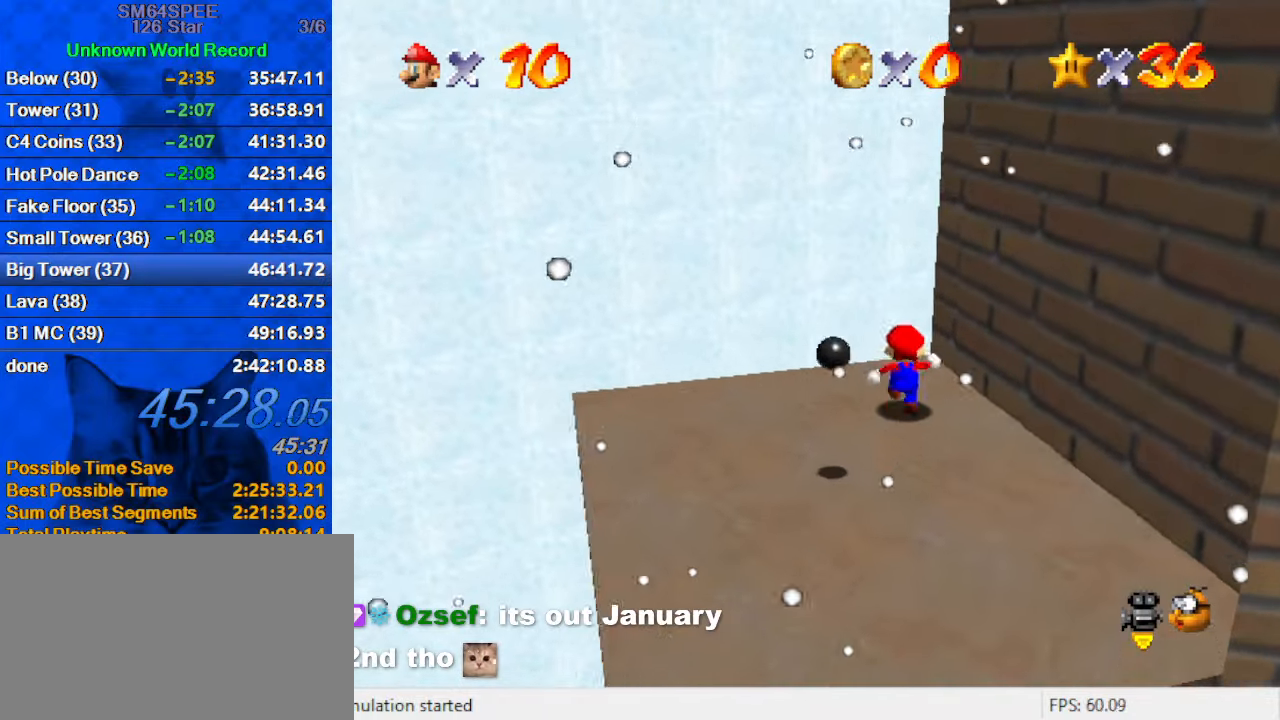
{"keys": ["right"], "events": [[67, "right", "up"], [67, "up", "up"], [100, "down", "down"], [334, "left", "down"], [434, "down", "up"], [467, "left", "up"], [467, "right", "down"]]}
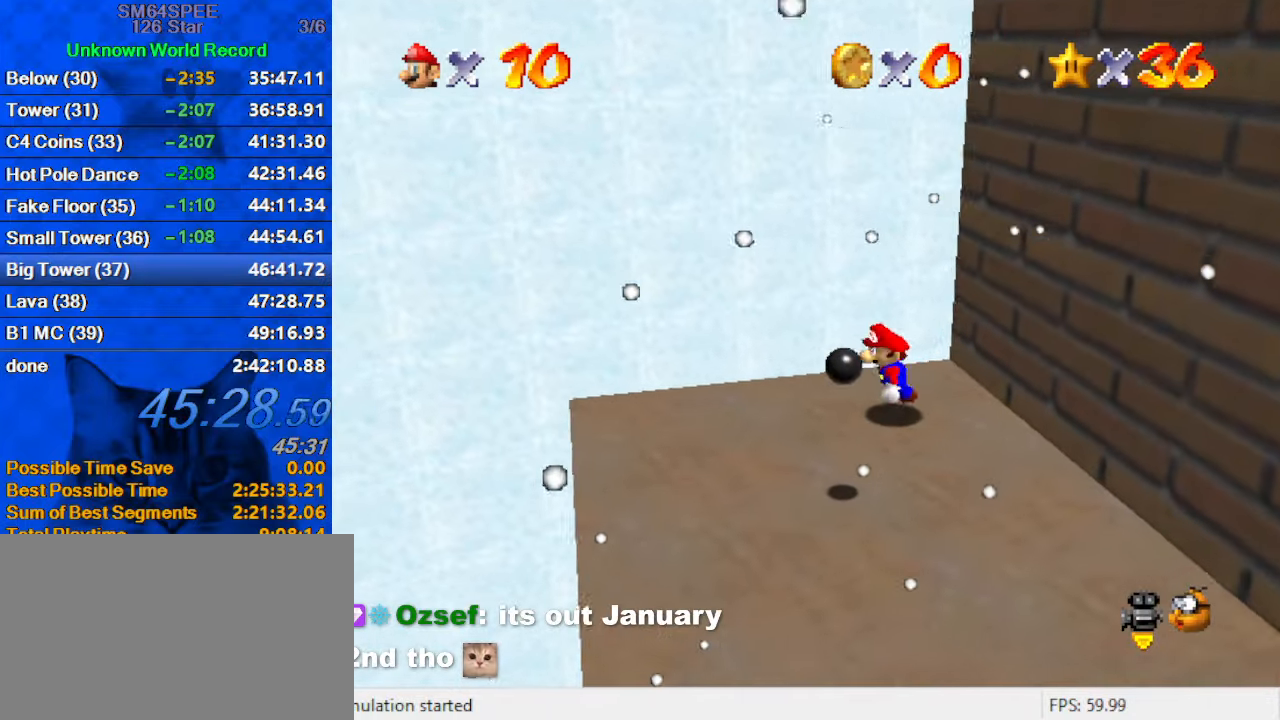
{"keys": ["right", "shift", "up"], "events": [[34, "up", "down"], [67, "shift", "down"], [267, "right", "up"], [434, "right", "down"]]}
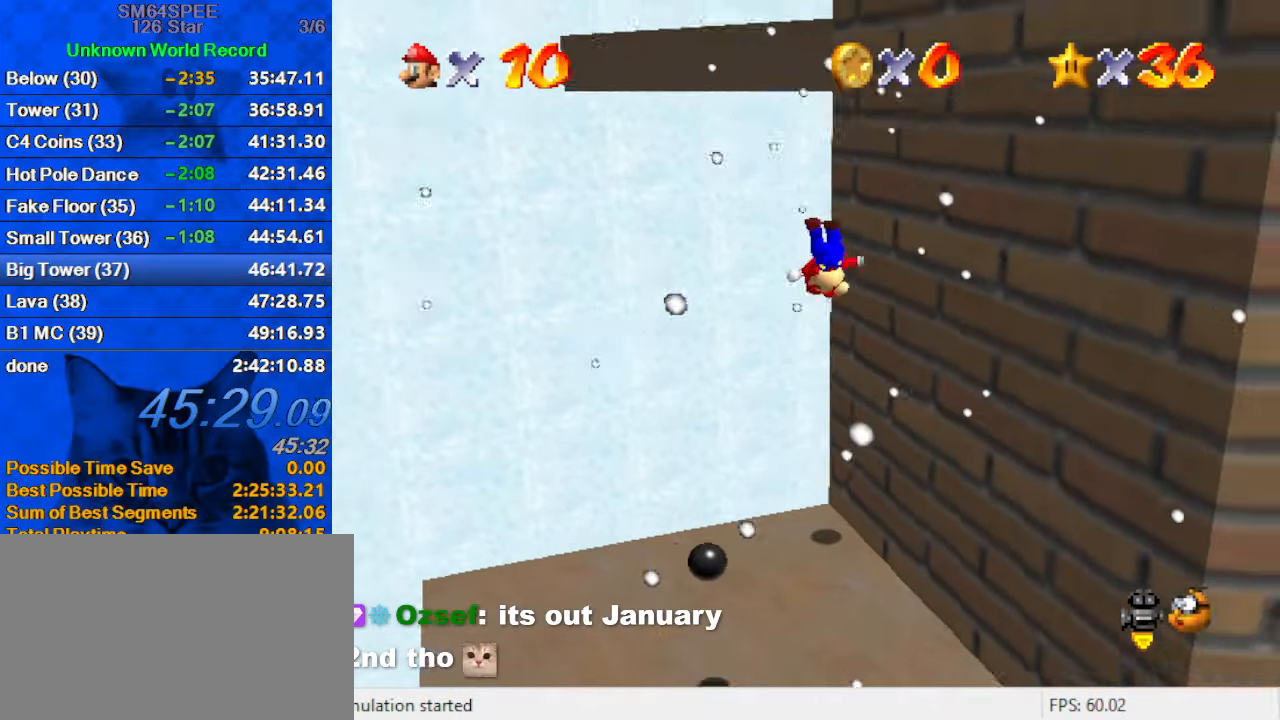
{"keys": ["shift", "up"], "events": [[34, "shift", "up"], [134, "shift", "down"], [267, "a", "down"], [500, "a", "up"], [500, "right", "up"]]}
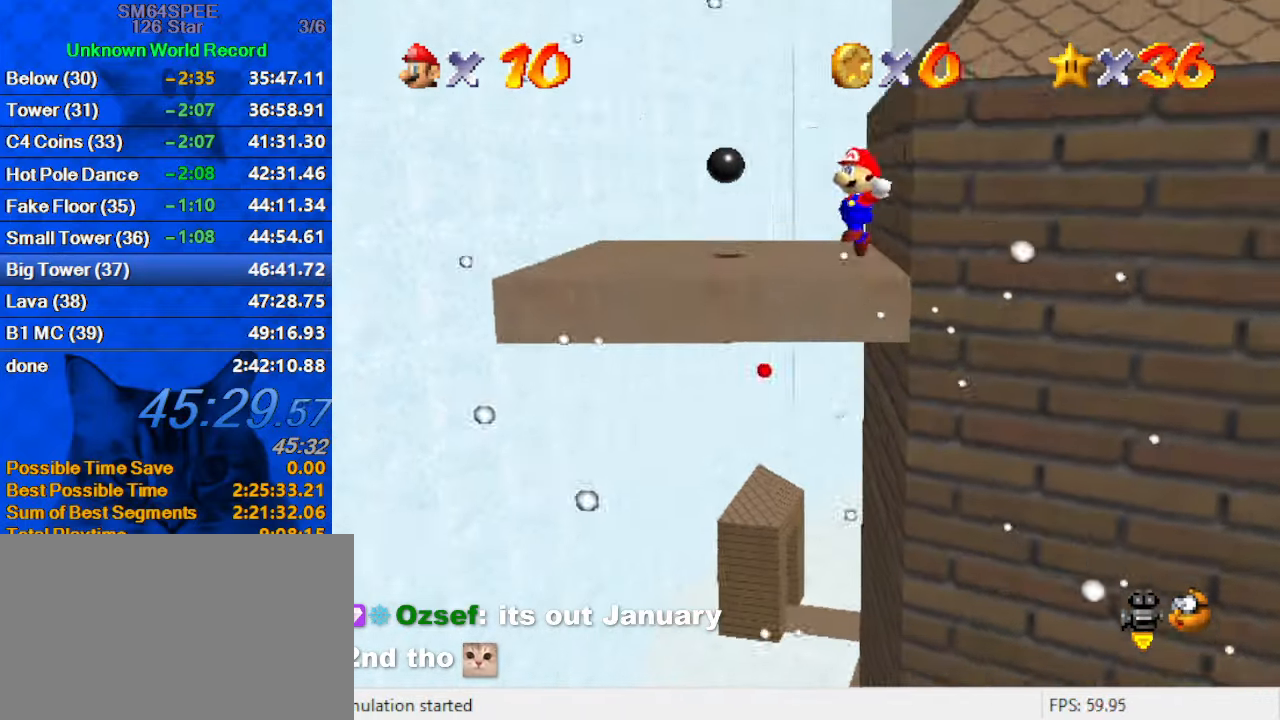
{"keys": ["up"], "events": [[500, "shift", "up"]]}
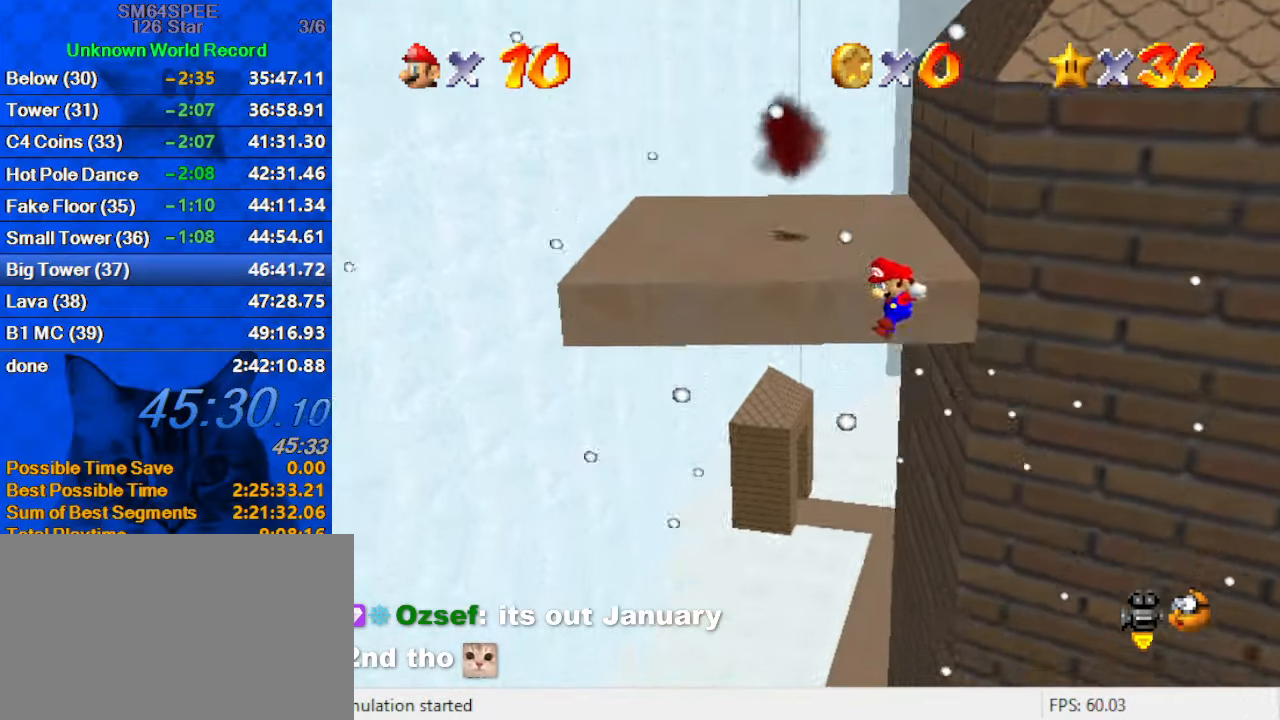
{"keys": [], "events": [[100, "shift", "down"], [200, "right", "down"], [234, "up", "up"], [334, "right", "up"], [334, "shift", "up"]]}
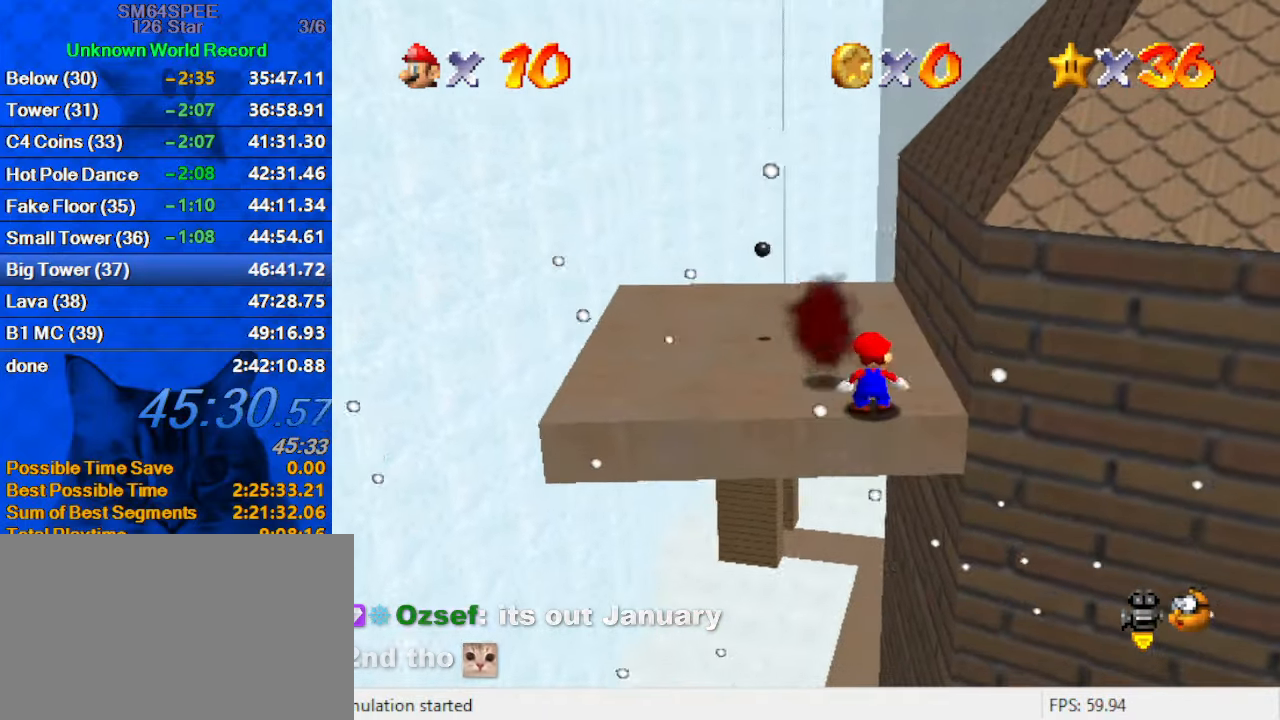
{"keys": ["up"], "events": [[167, "shift", "down"], [300, "right", "down"], [334, "up", "down"], [400, "right", "up"], [467, "shift", "up"]]}
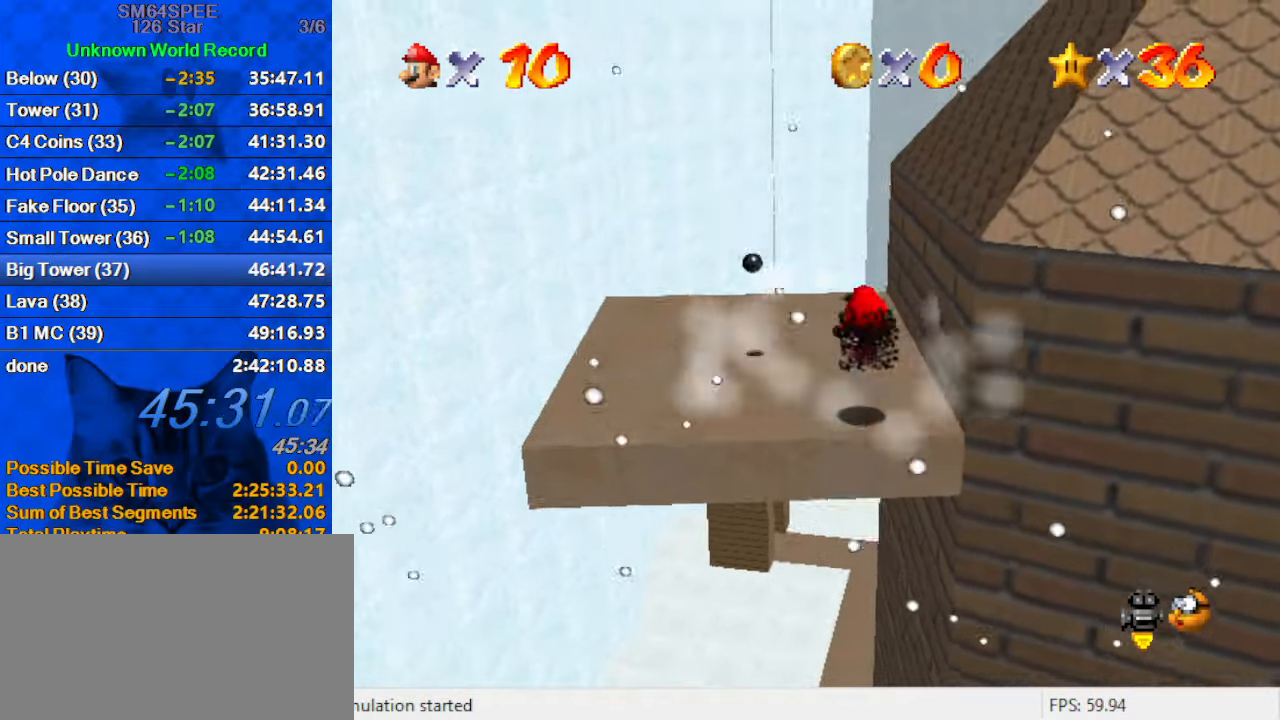
{"keys": ["down", "right", "shift"], "events": [[134, "a", "down"], [267, "a", "up"], [300, "left", "down"], [367, "up", "up"], [434, "down", "down"], [434, "right", "down"], [434, "shift", "down"], [500, "left", "up"]]}
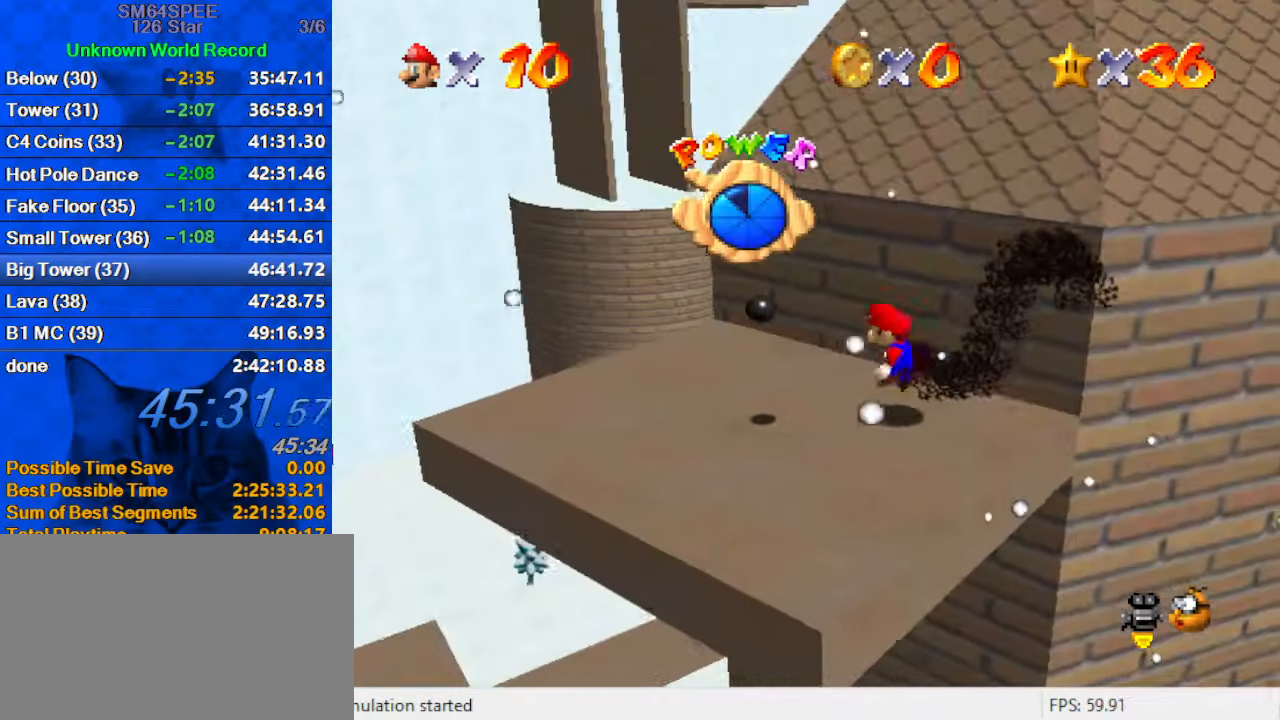
{"keys": [], "events": [[100, "shift", "up"], [134, "a", "down"], [134, "down", "up"], [234, "a", "up"], [334, "up", "down"], [401, "up", "up"], [467, "right", "up"]]}
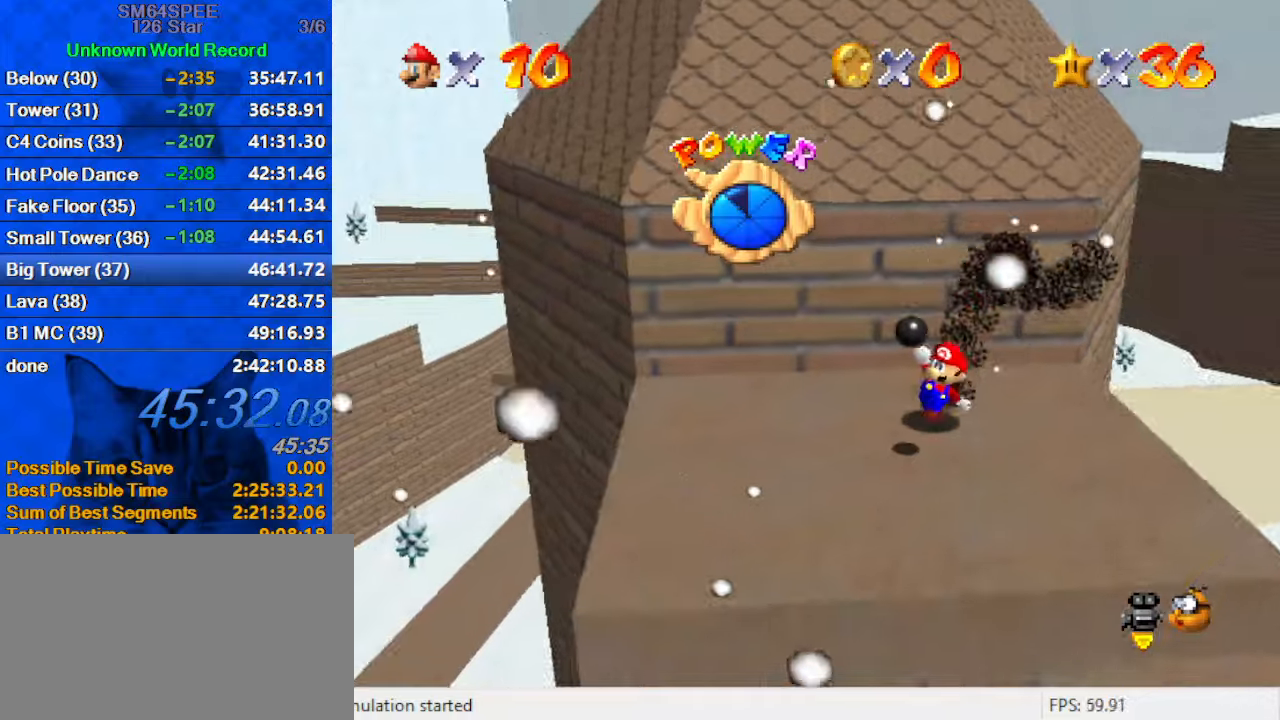
{"keys": ["left", "shift"], "events": [[100, "shift", "down"], [133, "shift", "up"], [200, "down", "down"], [233, "right", "down"], [233, "shift", "down"], [300, "right", "up"], [466, "down", "up"], [466, "left", "down"]]}
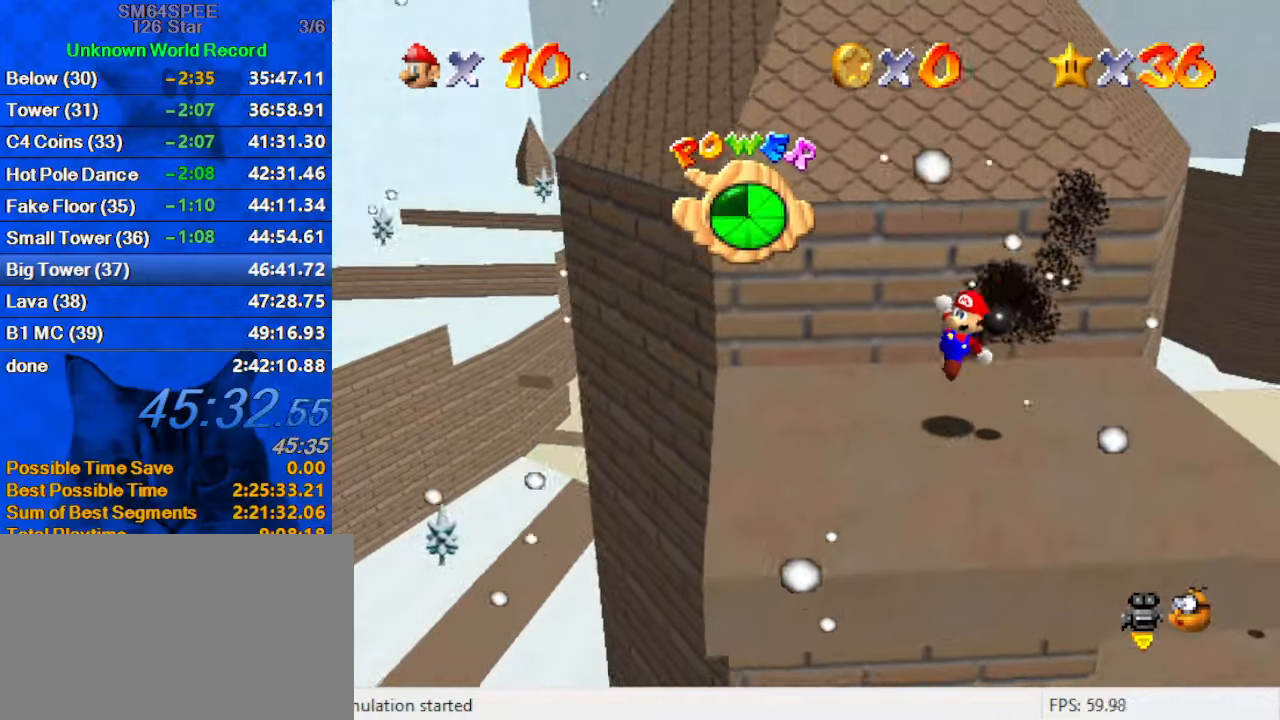
{"keys": ["shift", "up"], "events": [[200, "up", "down"], [433, "left", "up"]]}
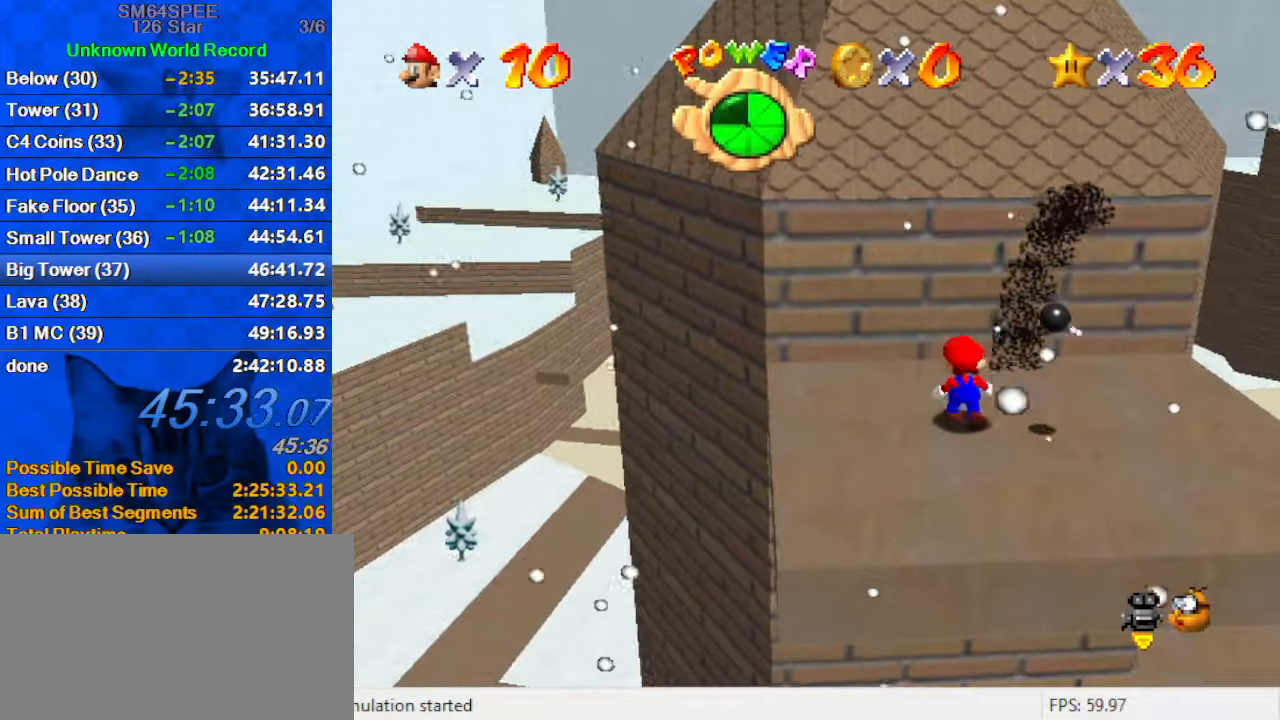
{"keys": ["shift", "up"], "events": [[133, "ctrl", "down"], [200, "shift", "up"], [266, "ctrl", "up"], [500, "shift", "down"]]}
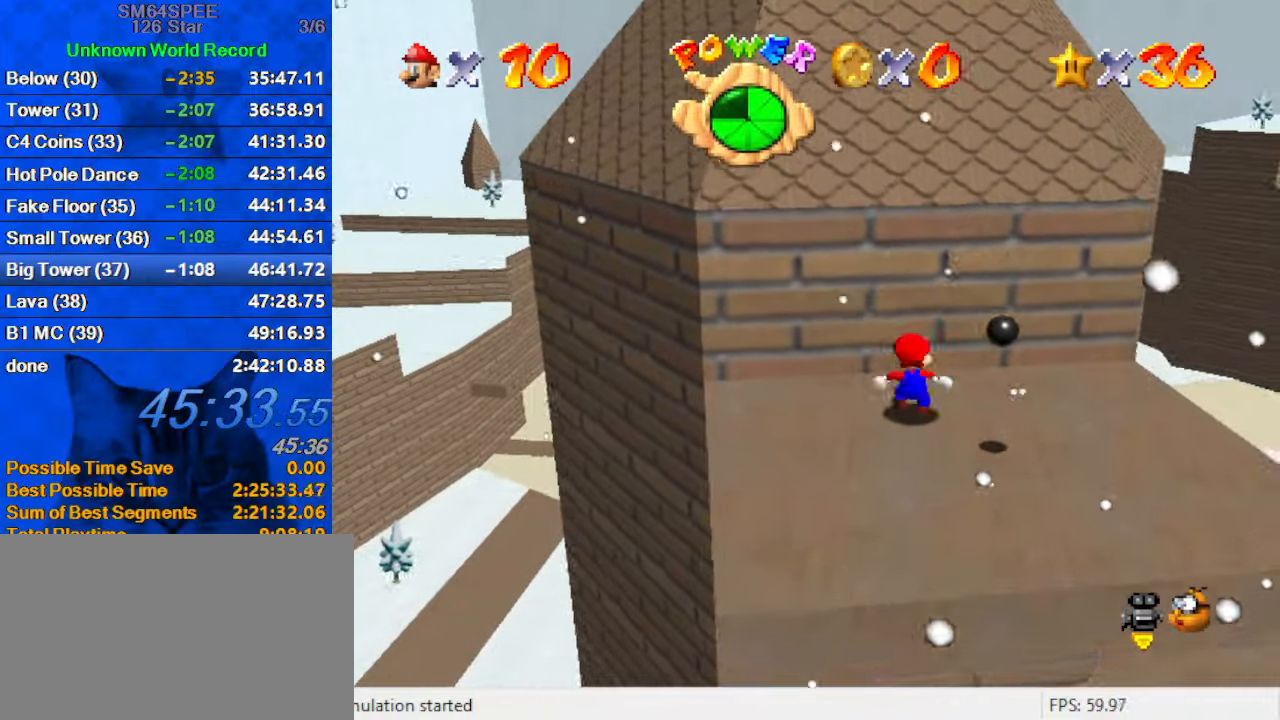
{"keys": ["left", "up"], "events": [[466, "shift", "up"], [500, "left", "down"]]}
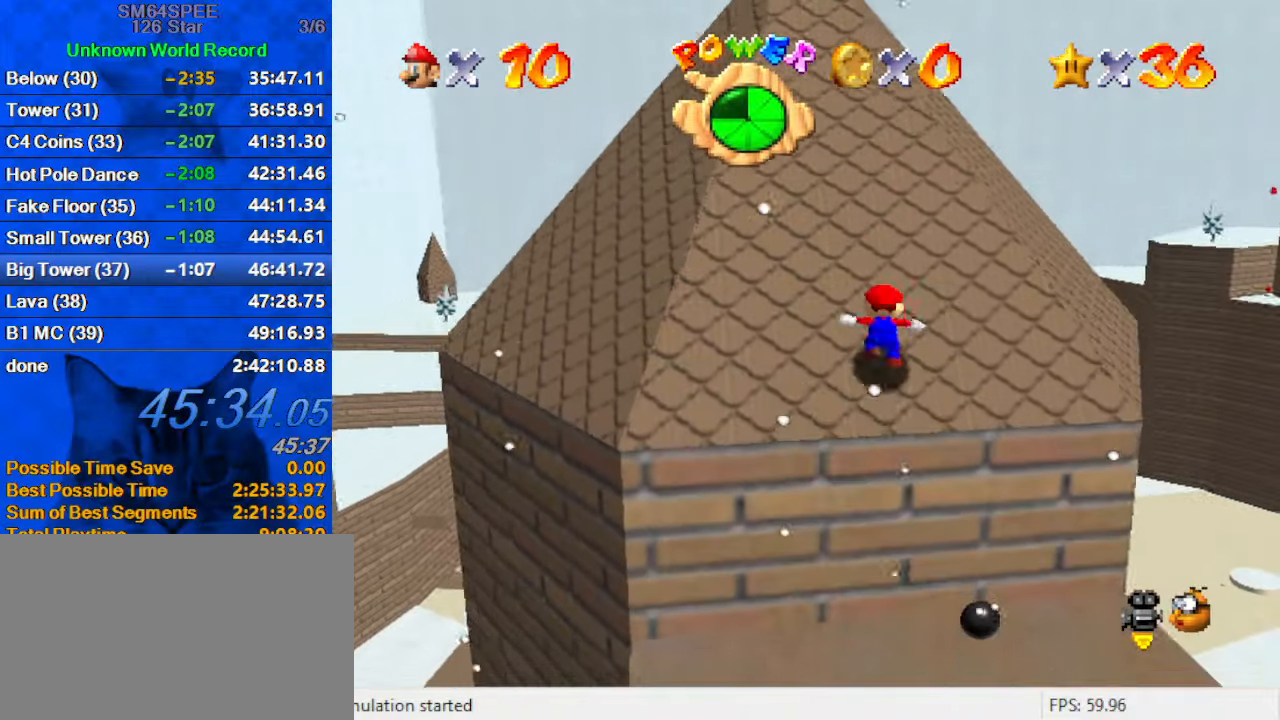
{"keys": ["left", "shift", "up"], "events": [[33, "shift", "down"]]}
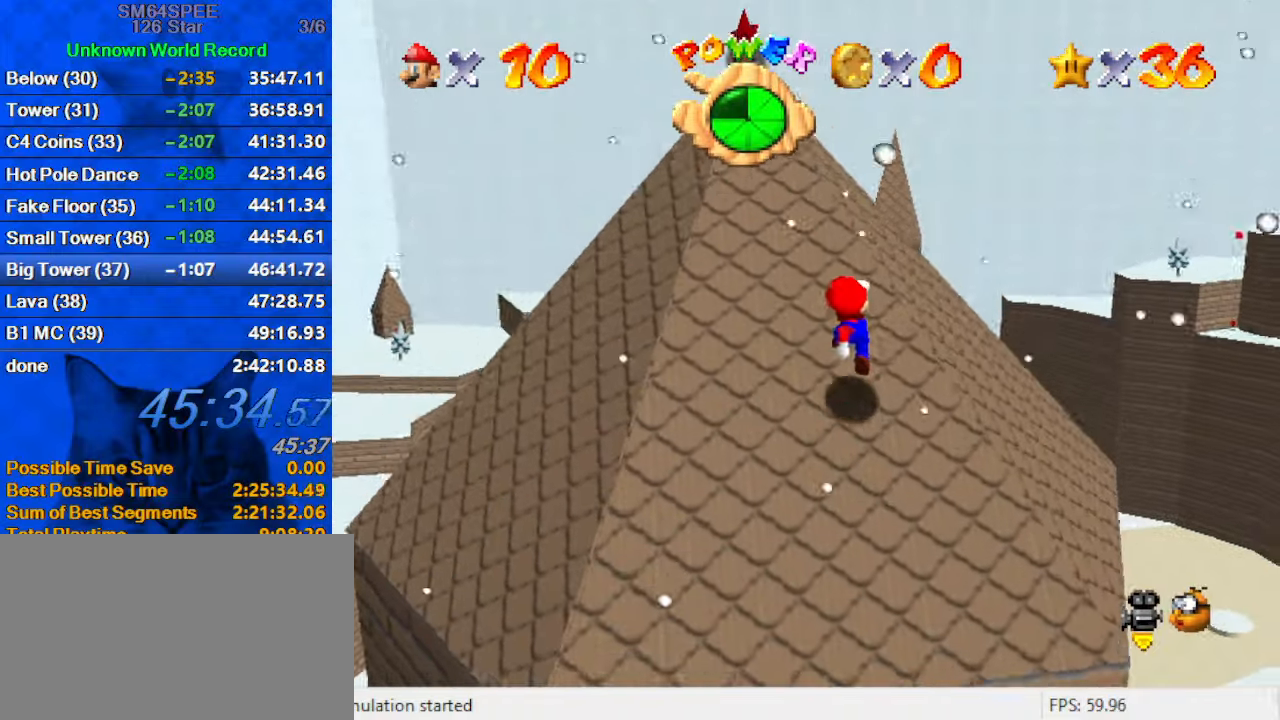
{"keys": ["left", "shift", "up"], "events": [[266, "ctrl", "down"], [400, "ctrl", "up"]]}
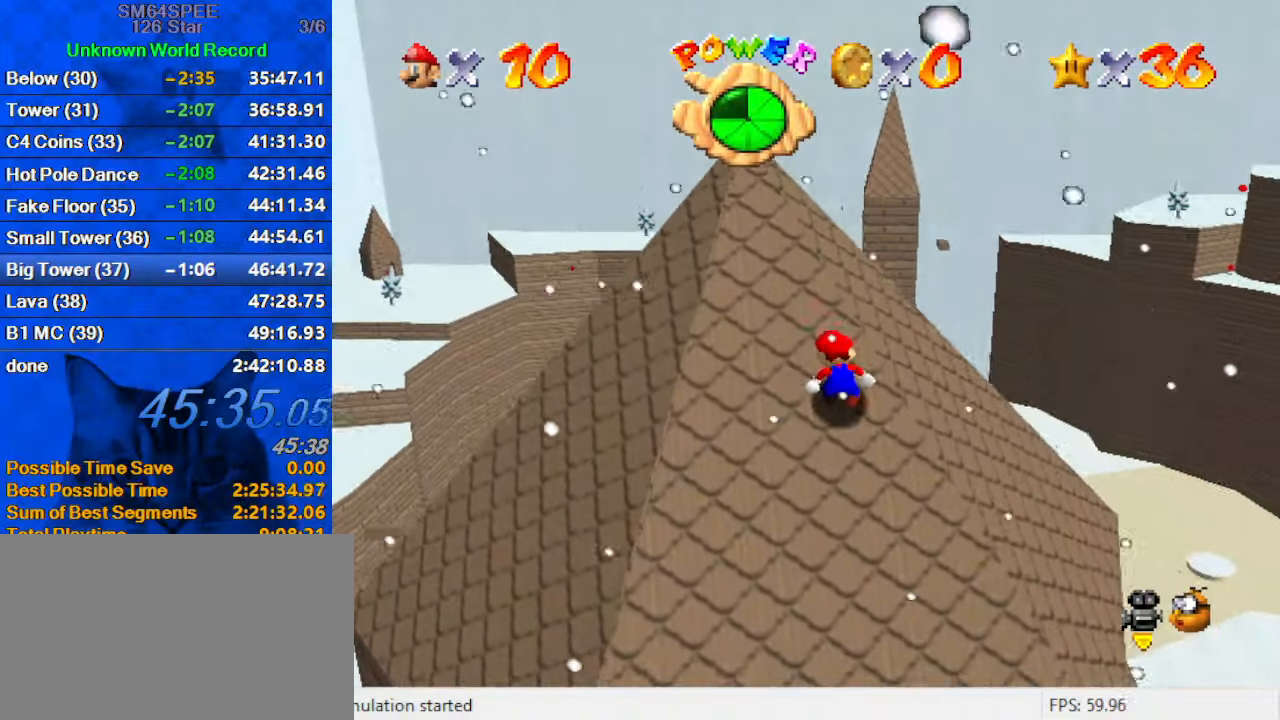
{"keys": ["left", "shift", "up"], "events": [[33, "ctrl", "down"], [233, "ctrl", "up"], [300, "ctrl", "down"], [500, "ctrl", "up"]]}
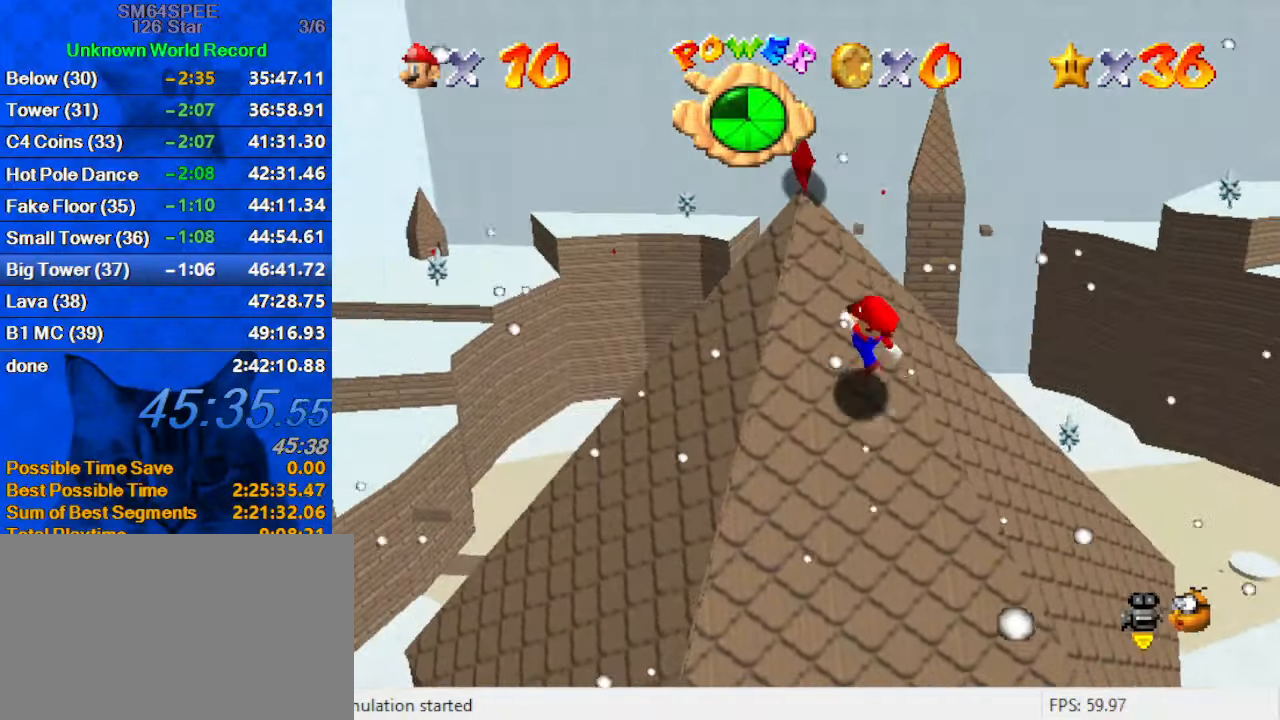
{"keys": ["ctrl", "left", "shift"], "events": [[100, "left", "up"], [133, "shift", "up"], [233, "shift", "down"], [266, "ctrl", "down"], [266, "left", "down"], [433, "left", "up"], [500, "left", "down"], [500, "up", "up"]]}
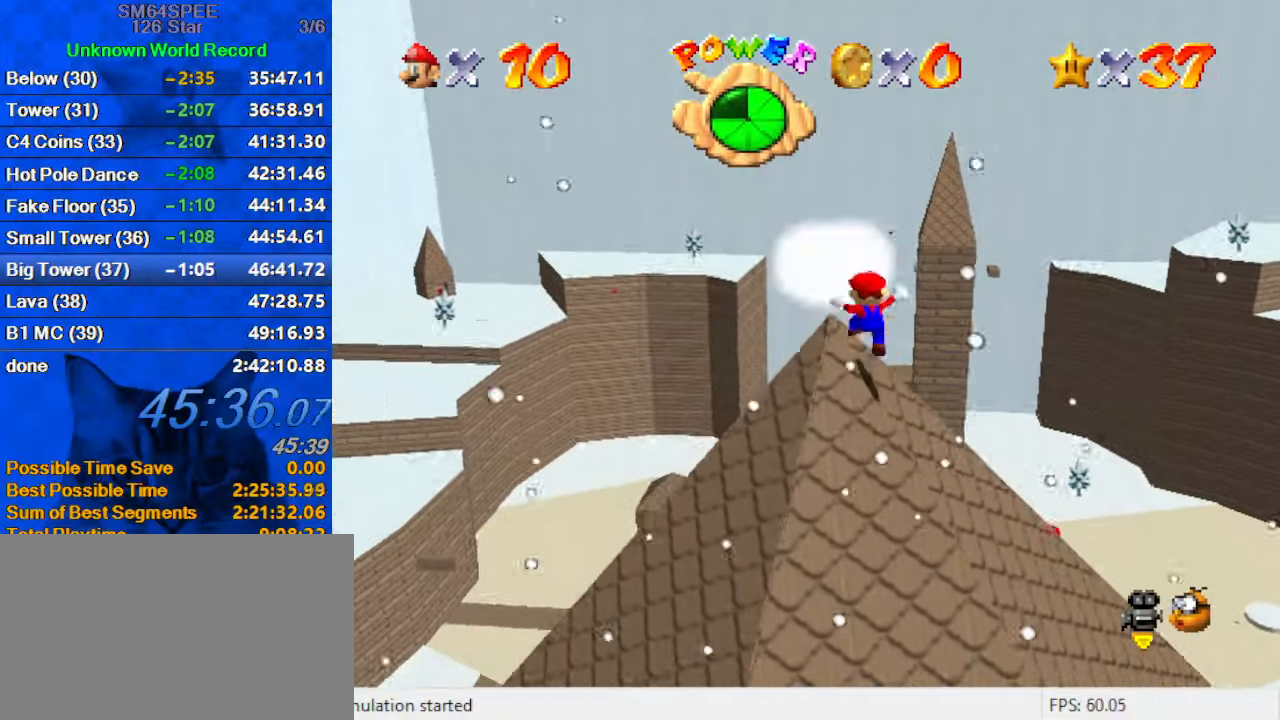
{"keys": [], "events": [[66, "ctrl", "up"], [100, "left", "up"], [100, "shift", "up"]]}
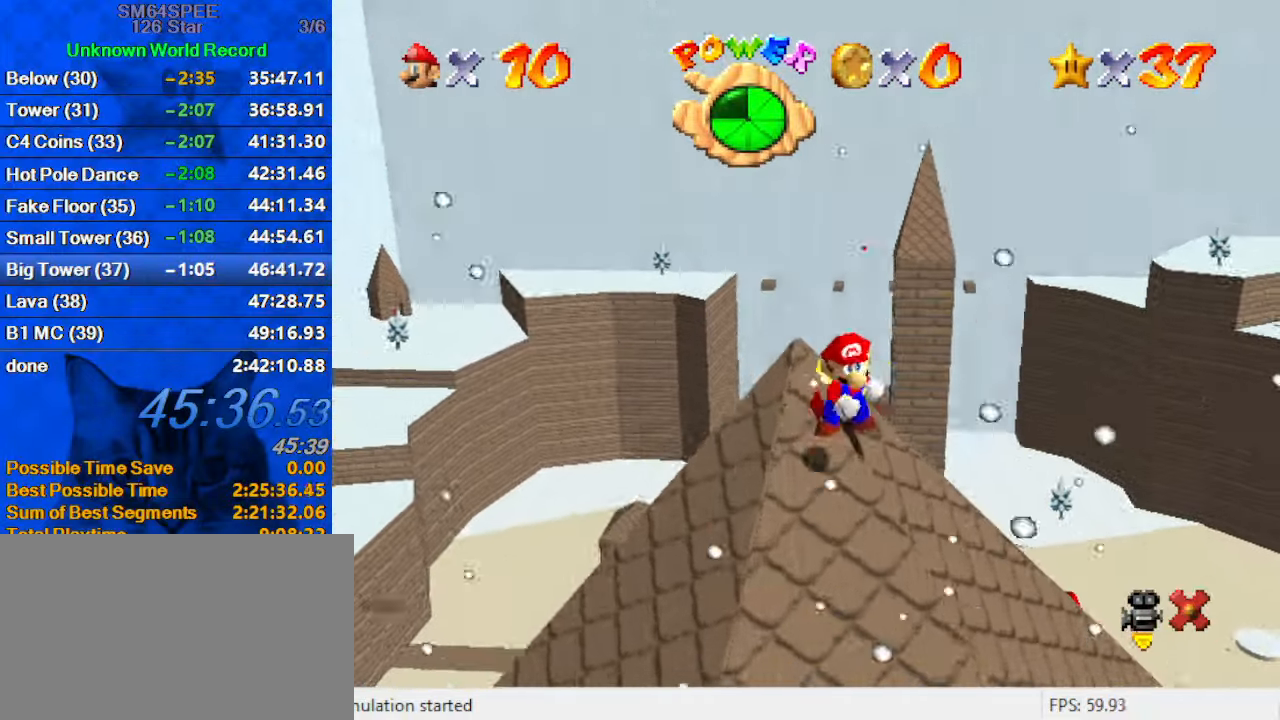
{"keys": [], "events": []}
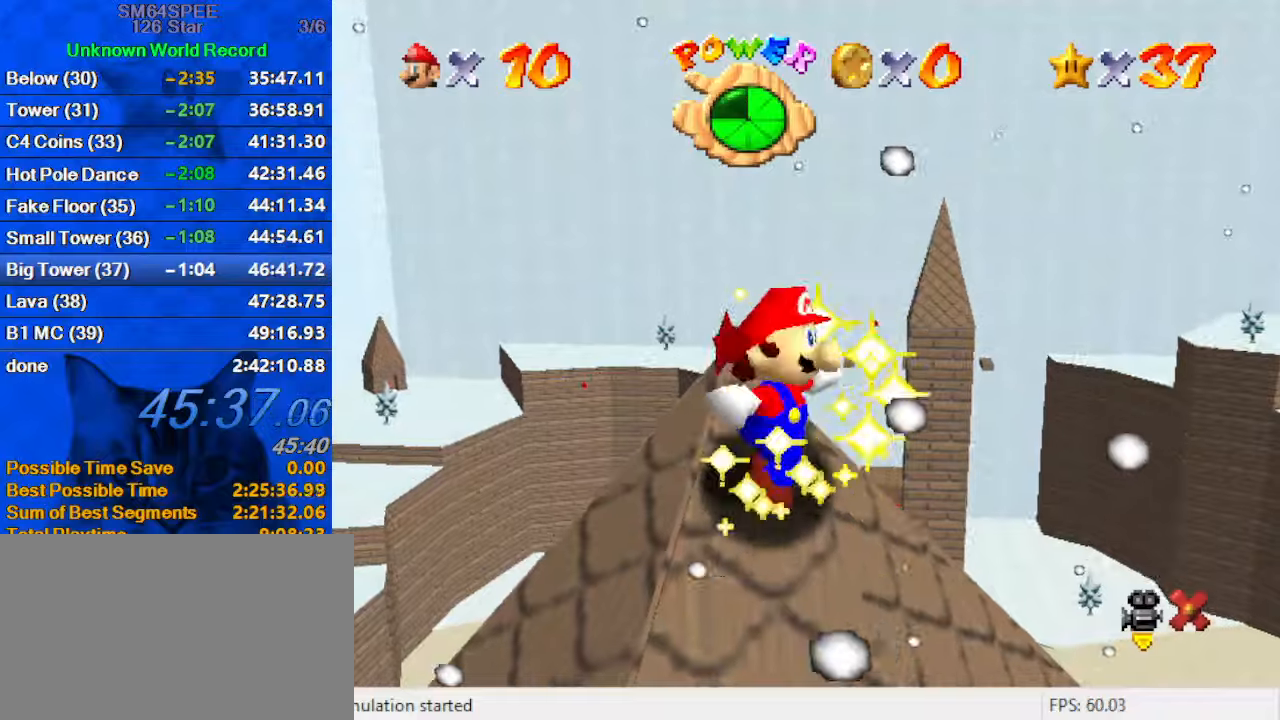
{"keys": [], "events": []}
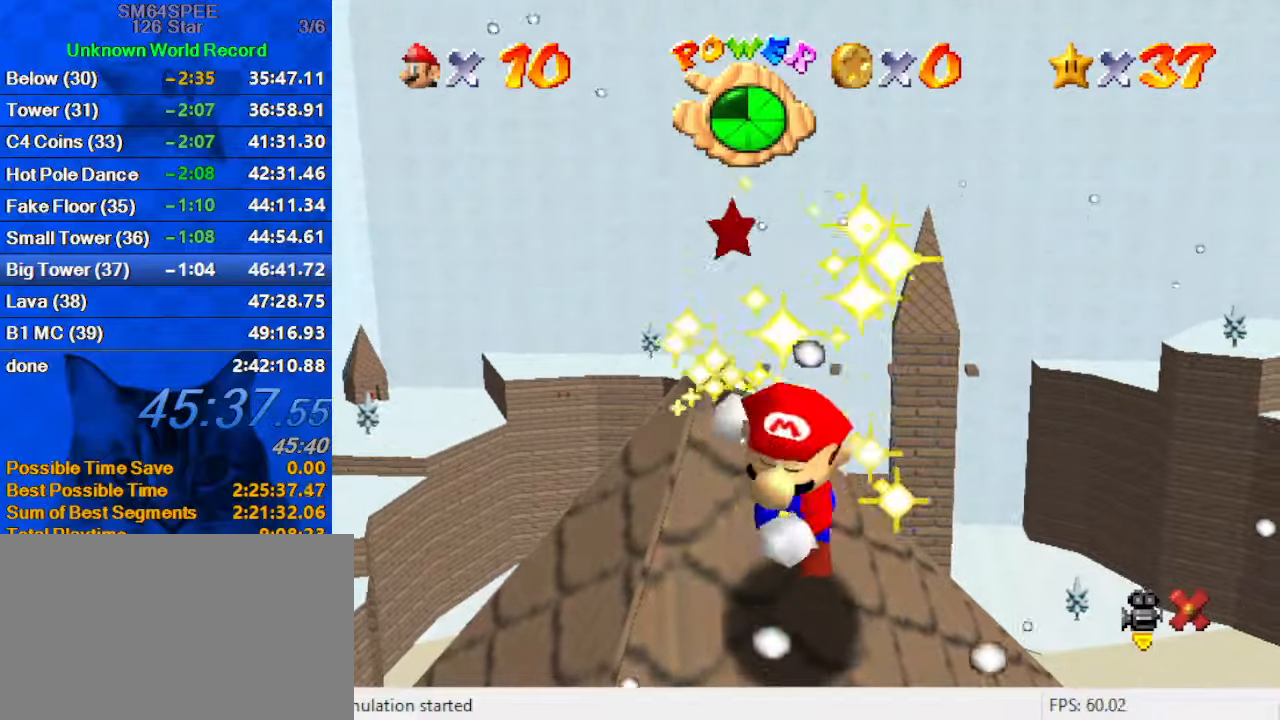
{"keys": [], "events": []}
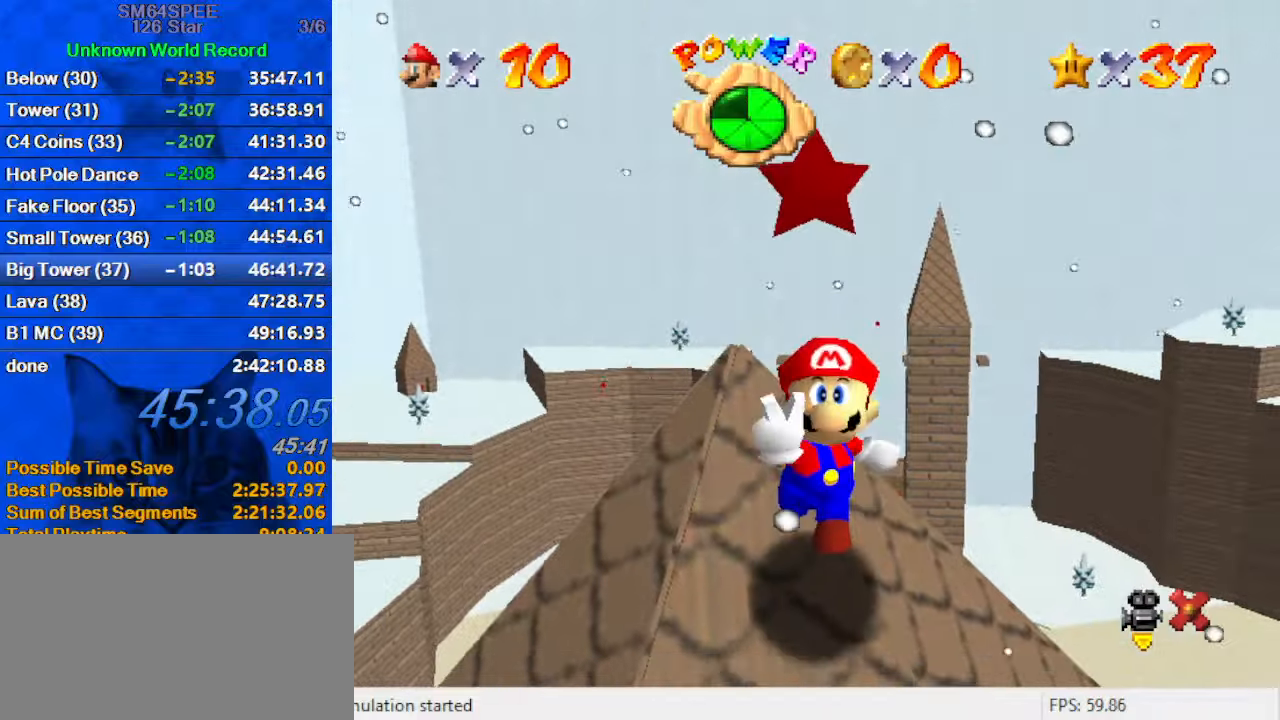
{"keys": [], "events": []}
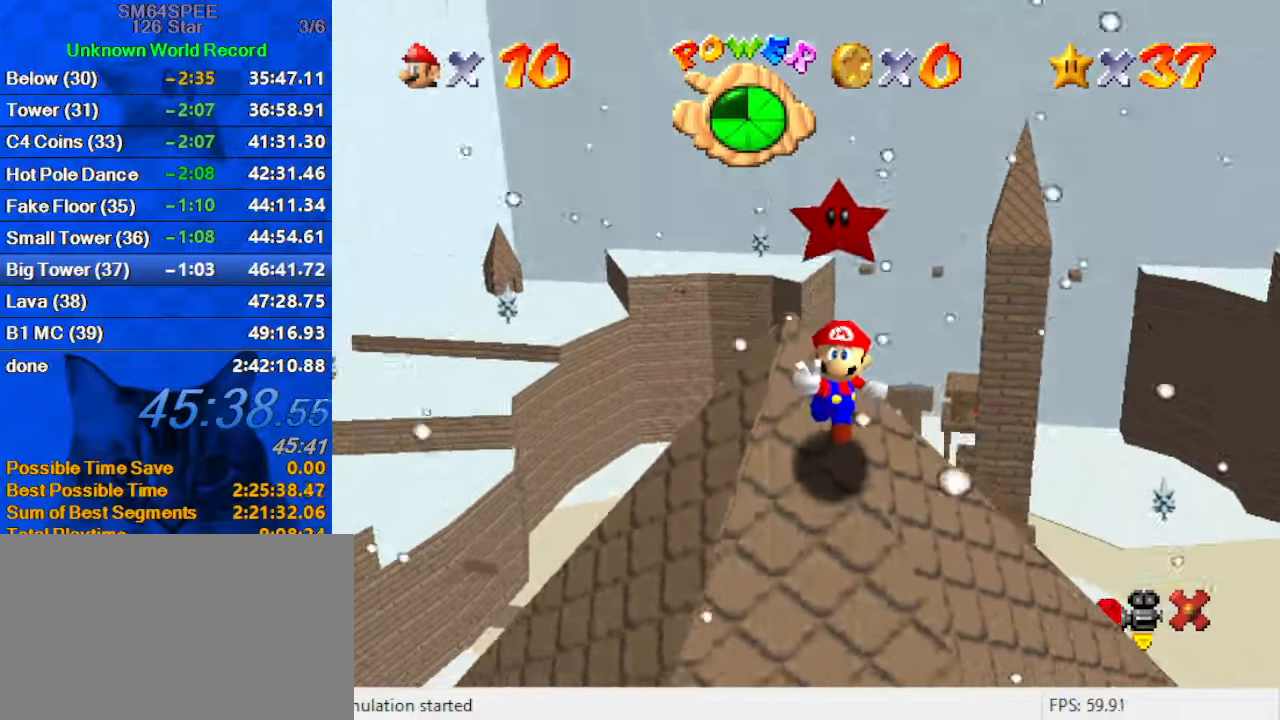
{"keys": [], "events": [[167, "shift", "down"], [367, "shift", "up"]]}
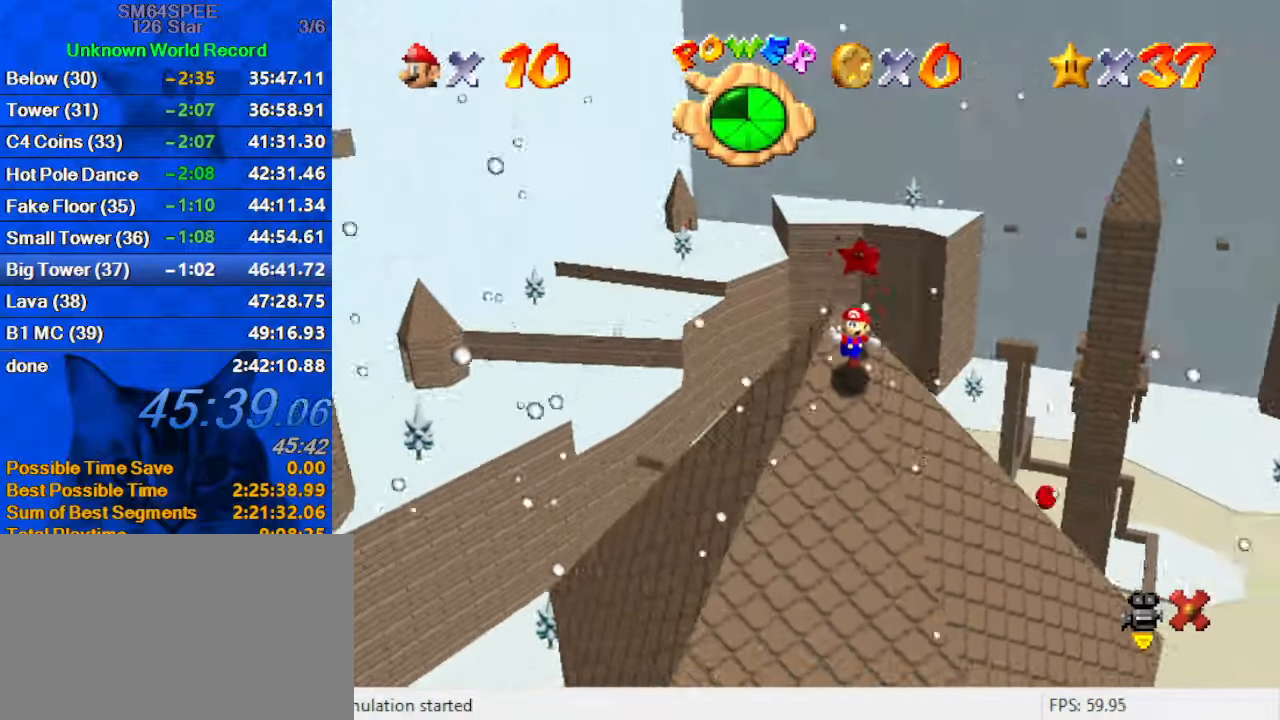
{"keys": ["d"], "events": [[433, "d", "down"]]}
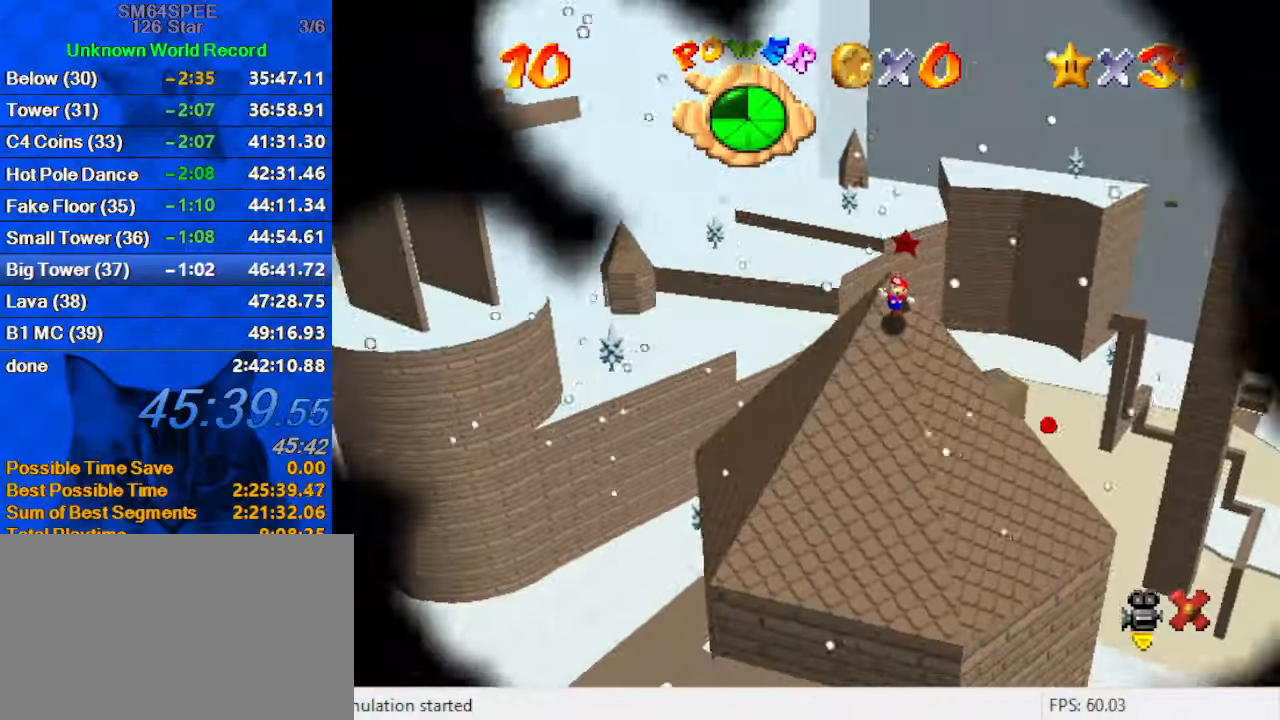
{"keys": [], "events": [[67, "d", "up"], [100, "a", "down"], [233, "a", "up"]]}
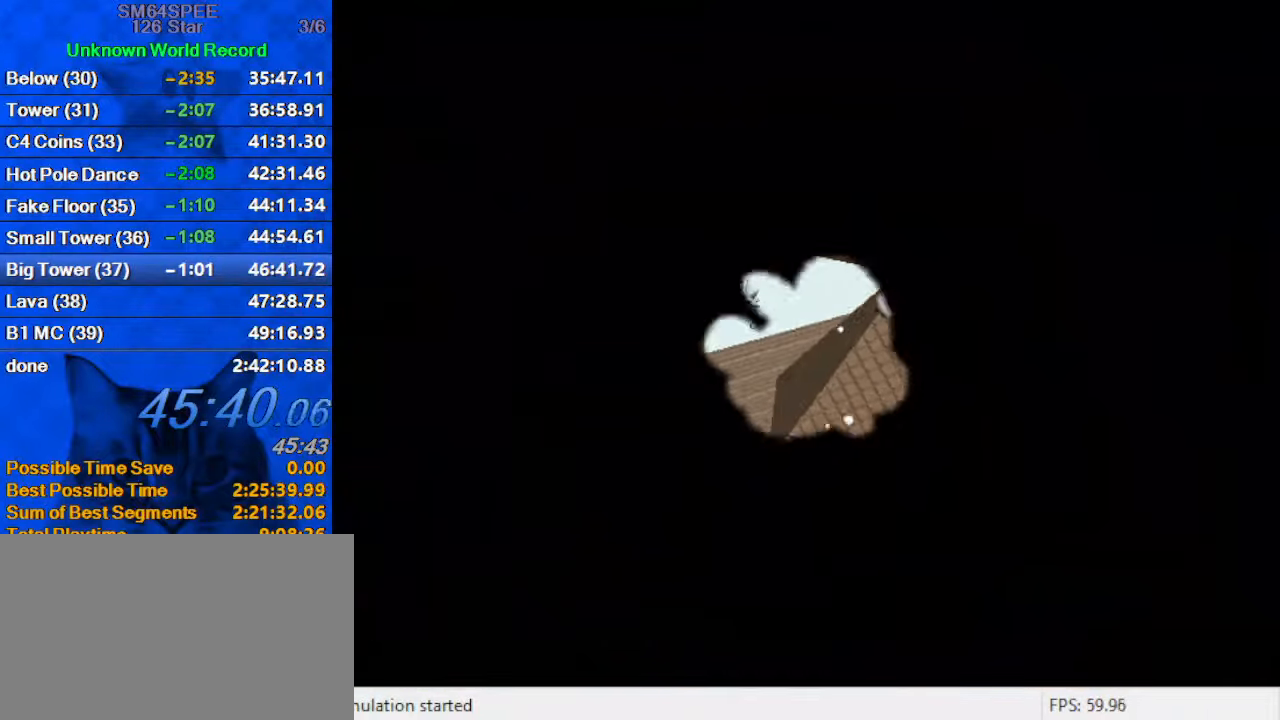
{"keys": [], "events": [[67, "a", "down"], [267, "a", "up"]]}